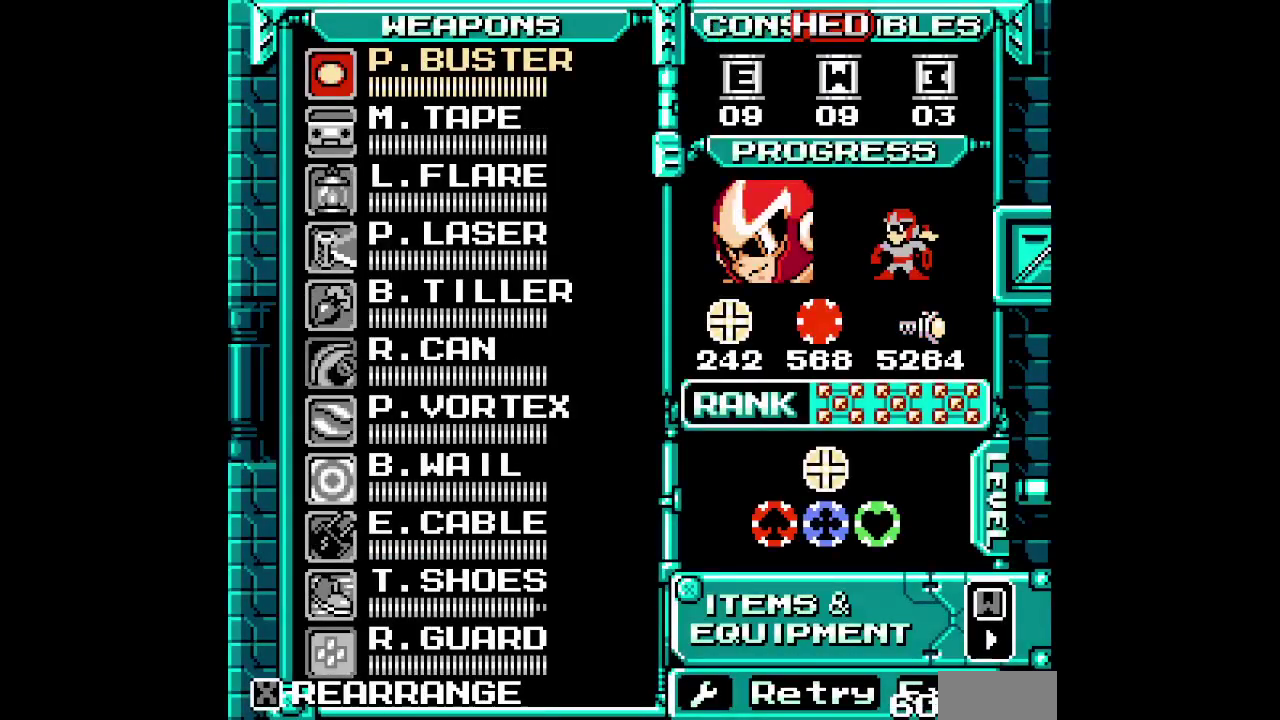
Gameplay with a controller (Xbox layout); each line is a JSON object with the inputs held at the frame after it. "events" lists button and stick changes between this image and that frame as [ms after this image, input, new state], when the widget could be followed in between. Not read: A DPAD_DOWN HOME L3 R3 START.
{"buttons": ["DPAD_UP"], "events": [[17, "DPAD_UP", "down"], [83, "DPAD_UP", "up"], [167, "DPAD_UP", "down"], [267, "DPAD_UP", "up"], [333, "DPAD_UP", "down"], [417, "DPAD_UP", "up"], [467, "DPAD_UP", "down"]]}
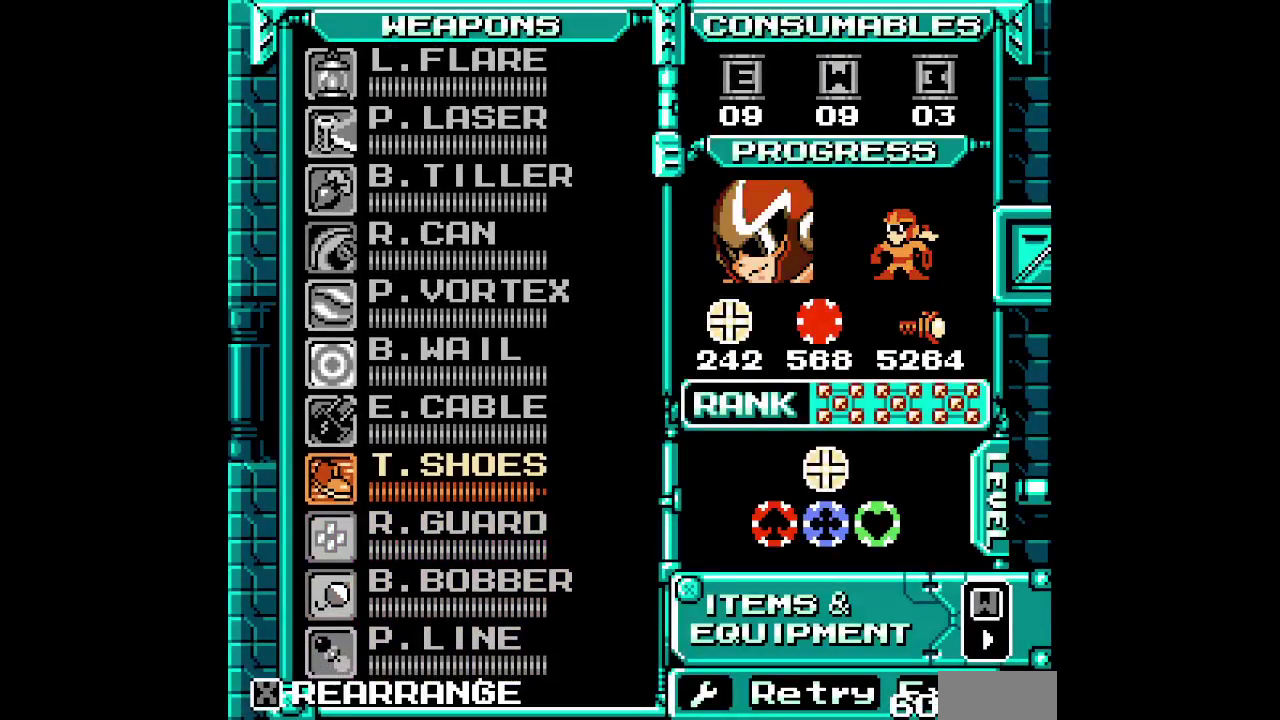
{"buttons": ["DPAD_RIGHT"]}
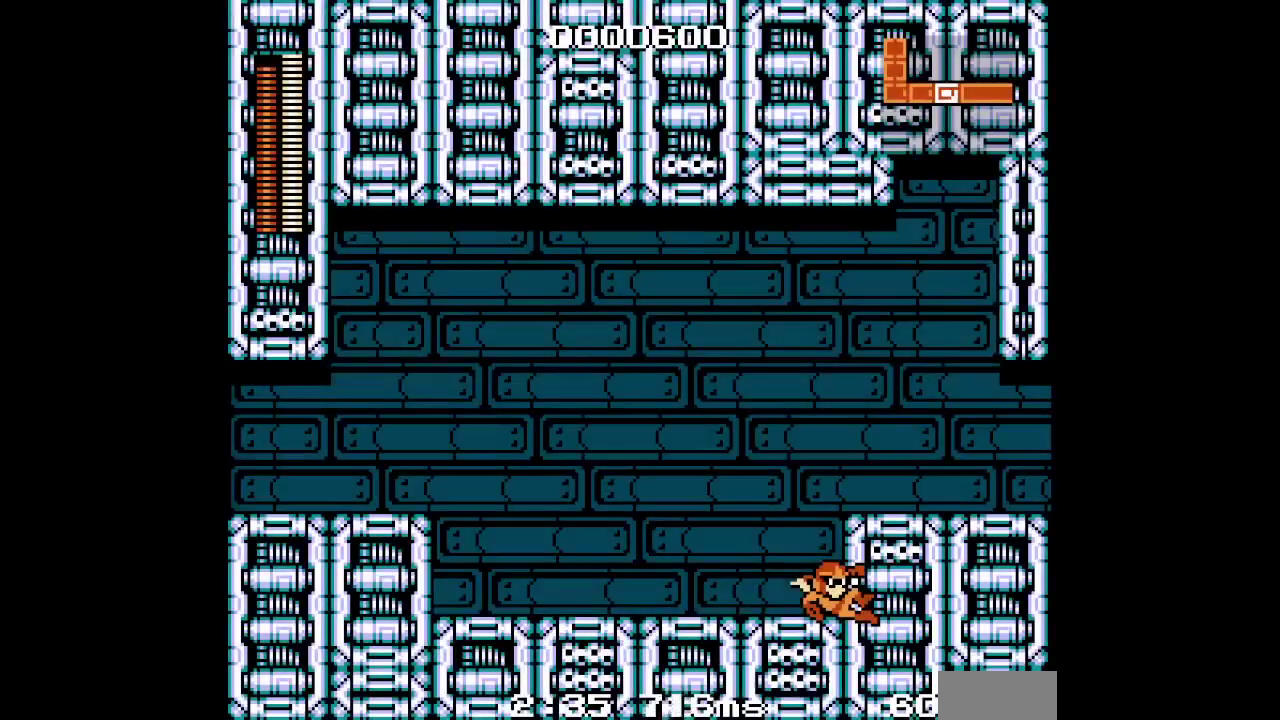
{"buttons": ["DPAD_RIGHT"], "events": [[83, "SELECT", "down"], [183, "SELECT", "up"]]}
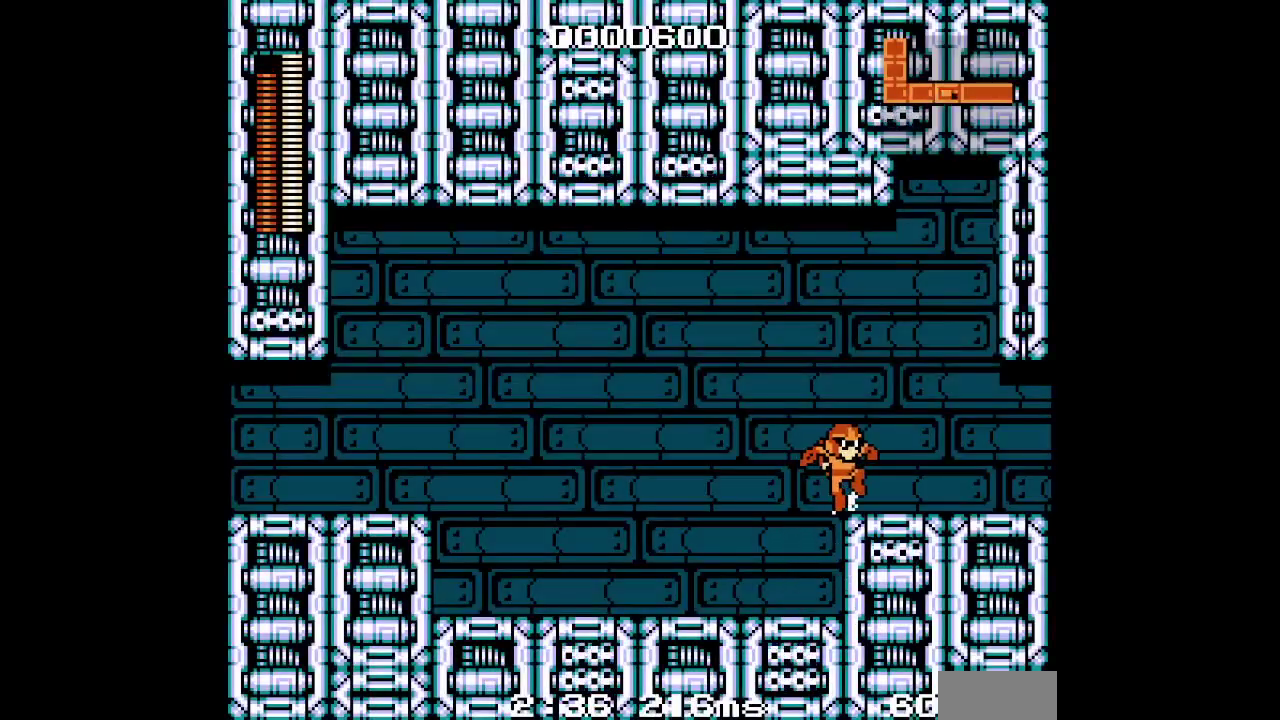
{"buttons": ["DPAD_RIGHT"], "events": []}
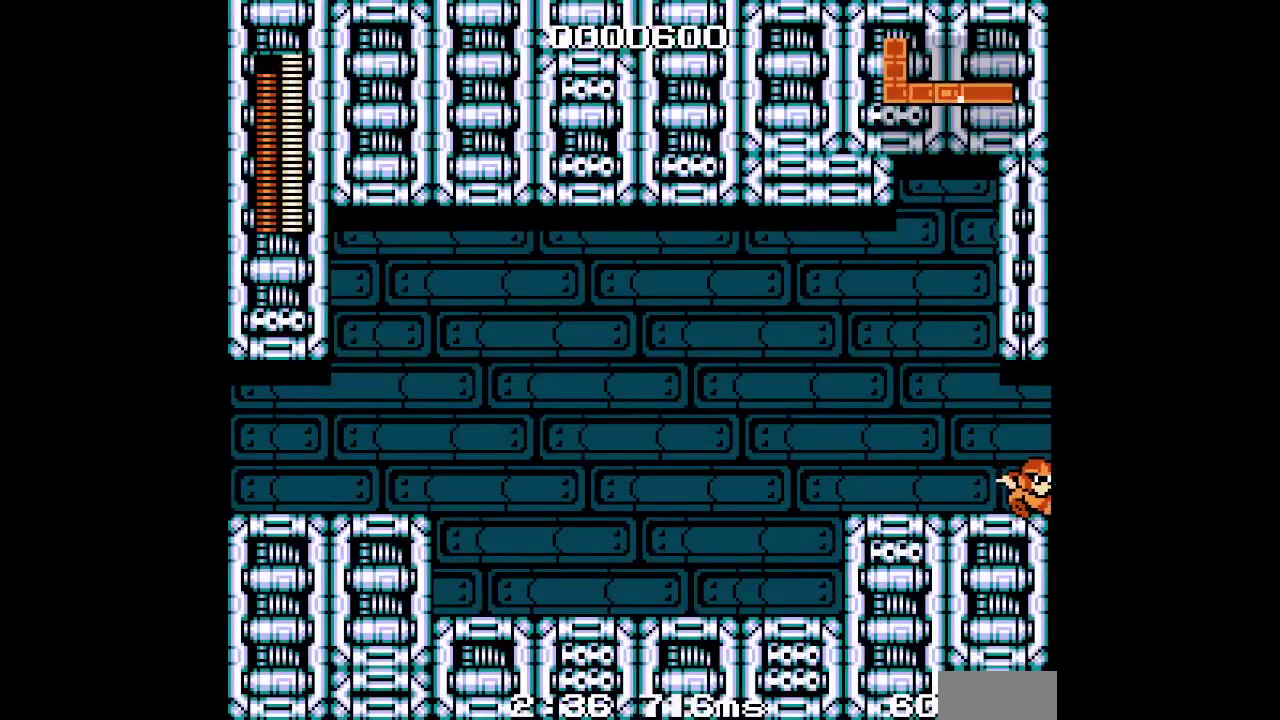
{"buttons": ["DPAD_RIGHT"], "events": []}